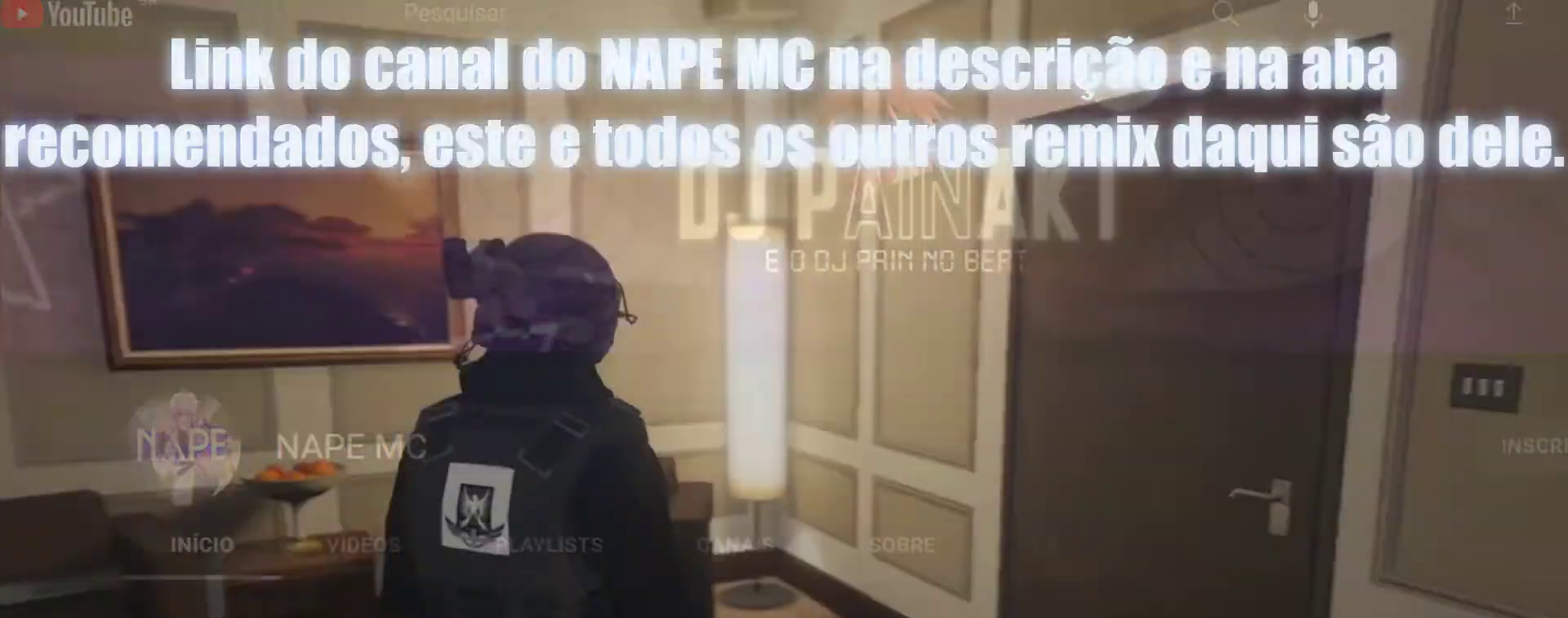
Gameplay with keyboard; each line is a JSON object with the keys held at the frame after it. "events" lists presses ("down") and releases ("up") of "a", "backspace", "c", "caps_lock", "d", "escape", "f1", "f10", "f11", "f12", "f2", "f3", "f4", "f5", "f6", "f7", "f8", "f9", "s", "tab" and "w" between this image and that frame as [ms after this image, input, new state], when the widget could be followed in between. No other keys are recorded. Mouse input is not recorded.
{"keys": ["w"], "events": [[133, "w", "down"]]}
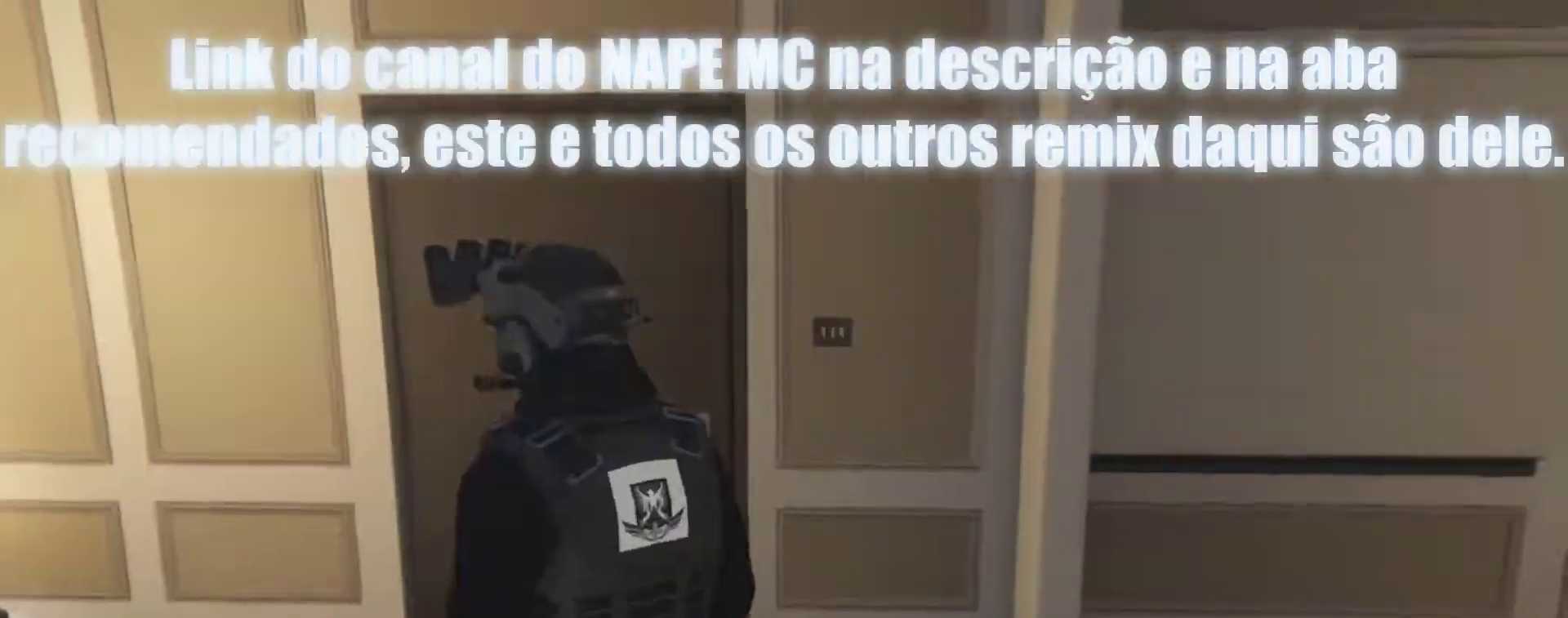
{"keys": ["d", "w"], "events": [[433, "d", "down"]]}
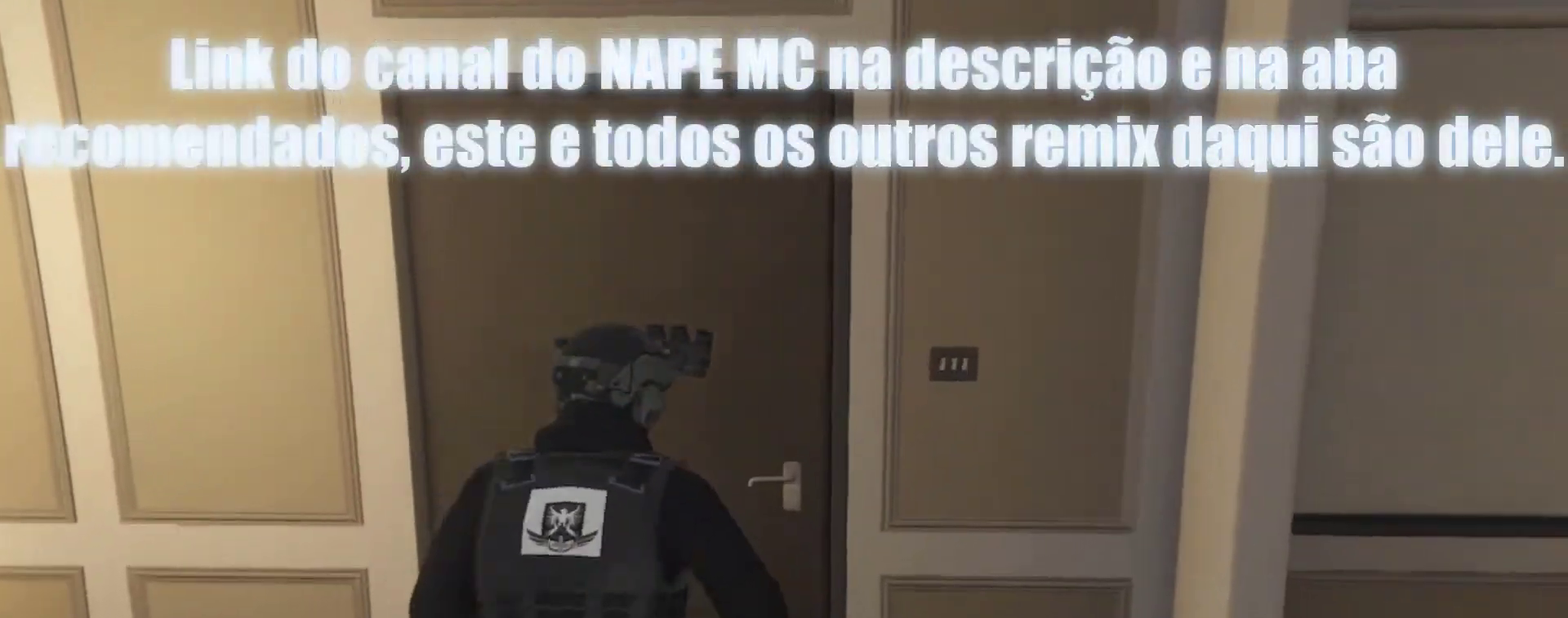
{"keys": ["w"], "events": [[133, "d", "up"]]}
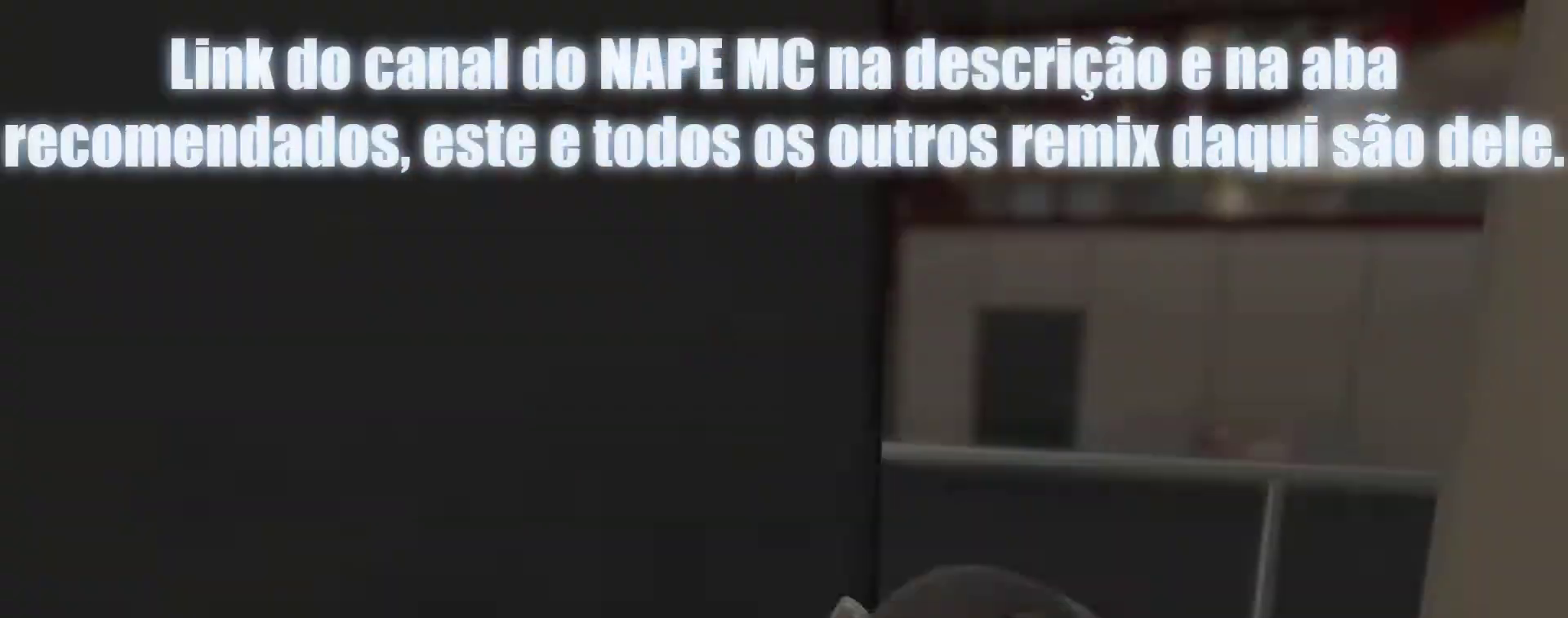
{"keys": ["w"], "events": []}
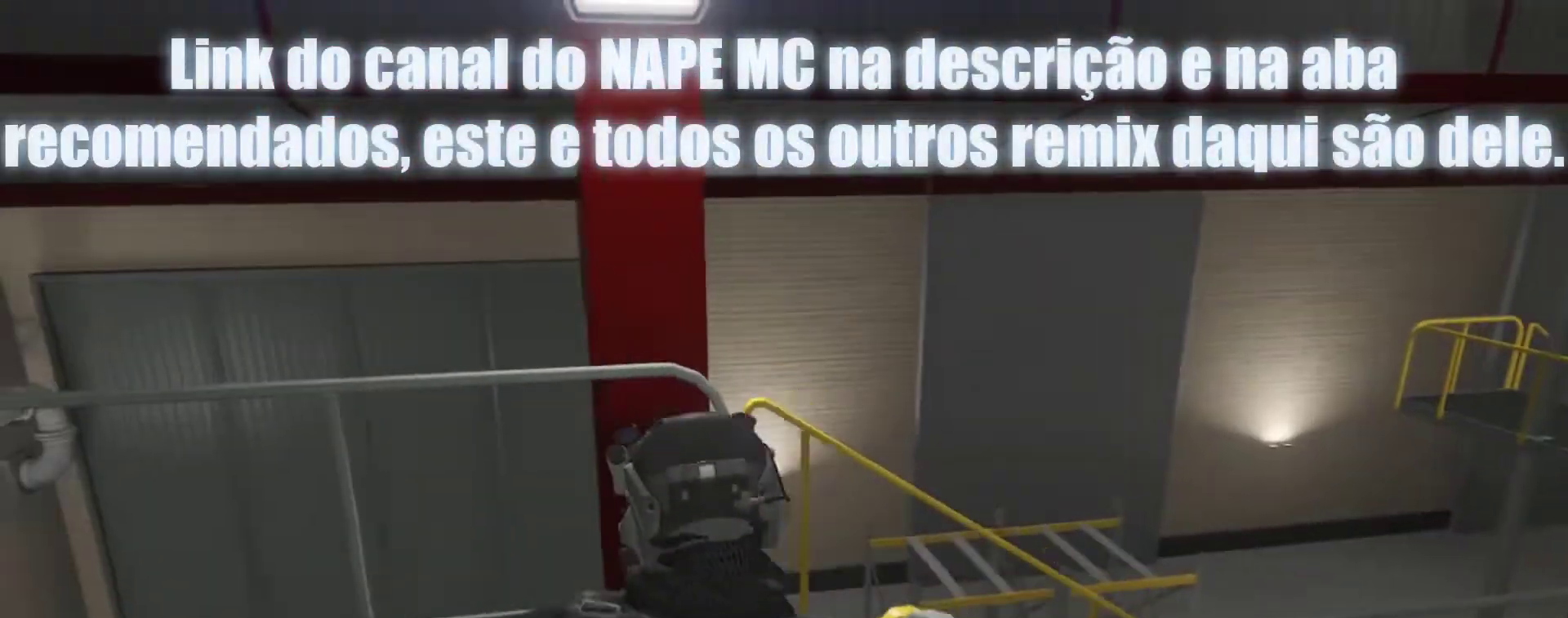
{"keys": ["w"], "events": []}
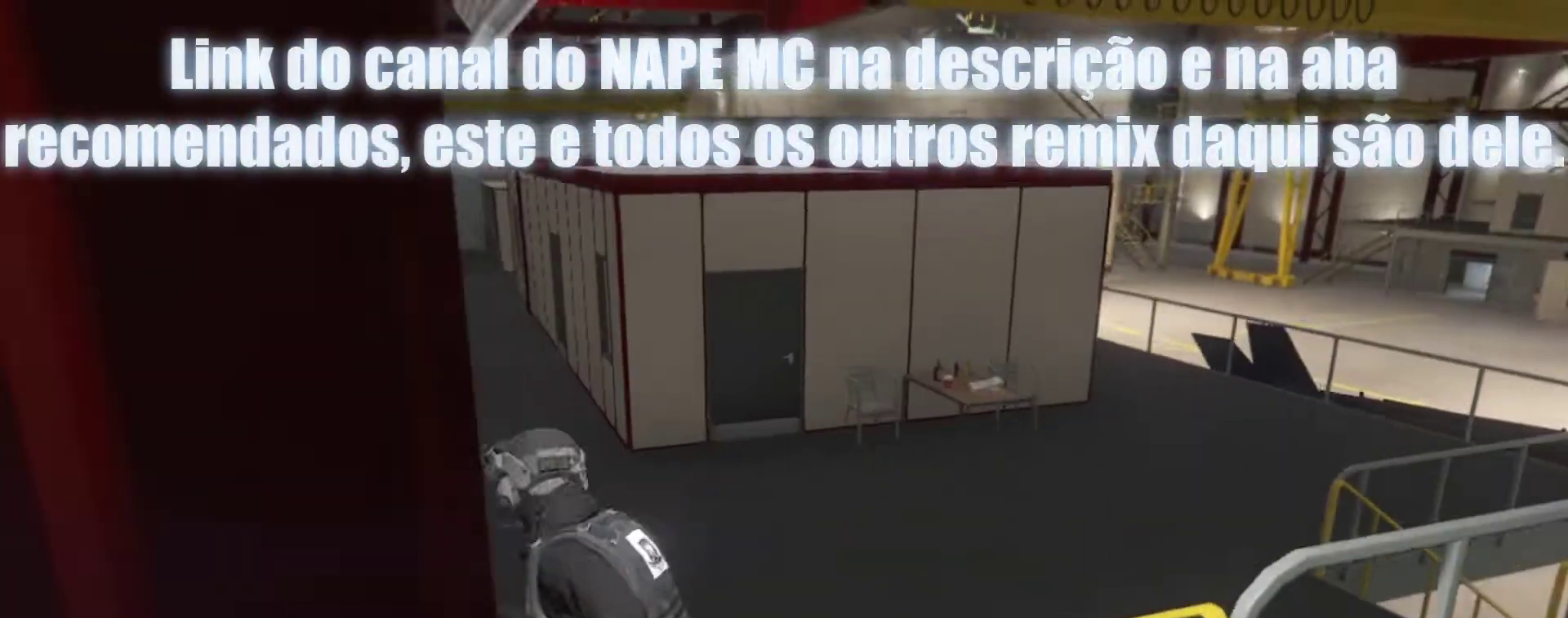
{"keys": ["w"], "events": []}
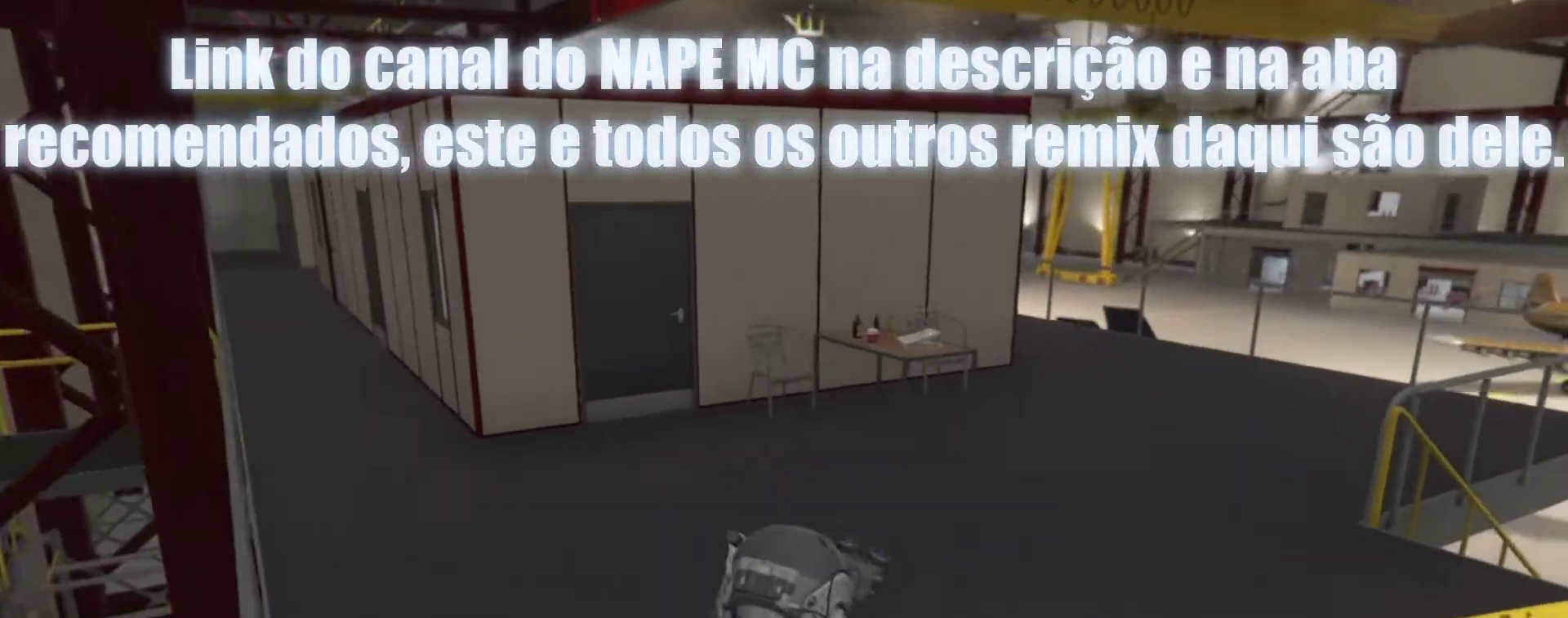
{"keys": ["w"], "events": []}
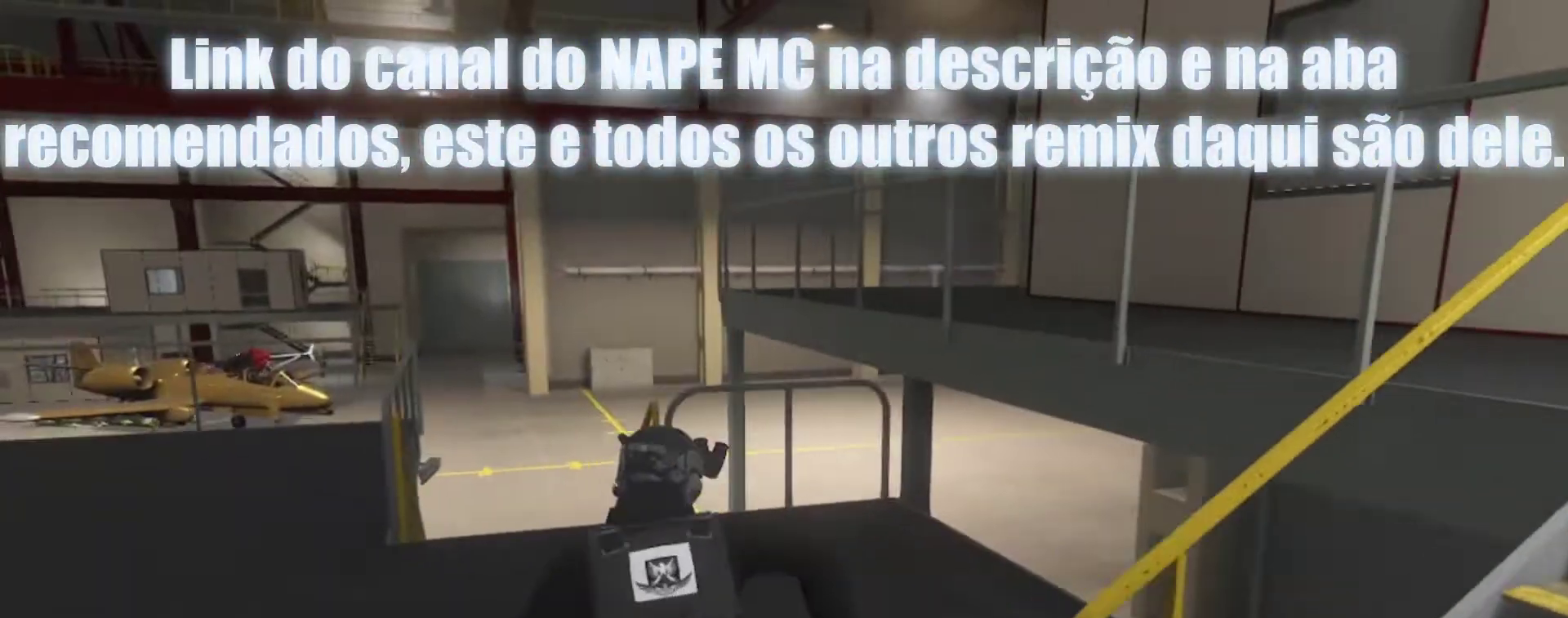
{"keys": ["w"], "events": []}
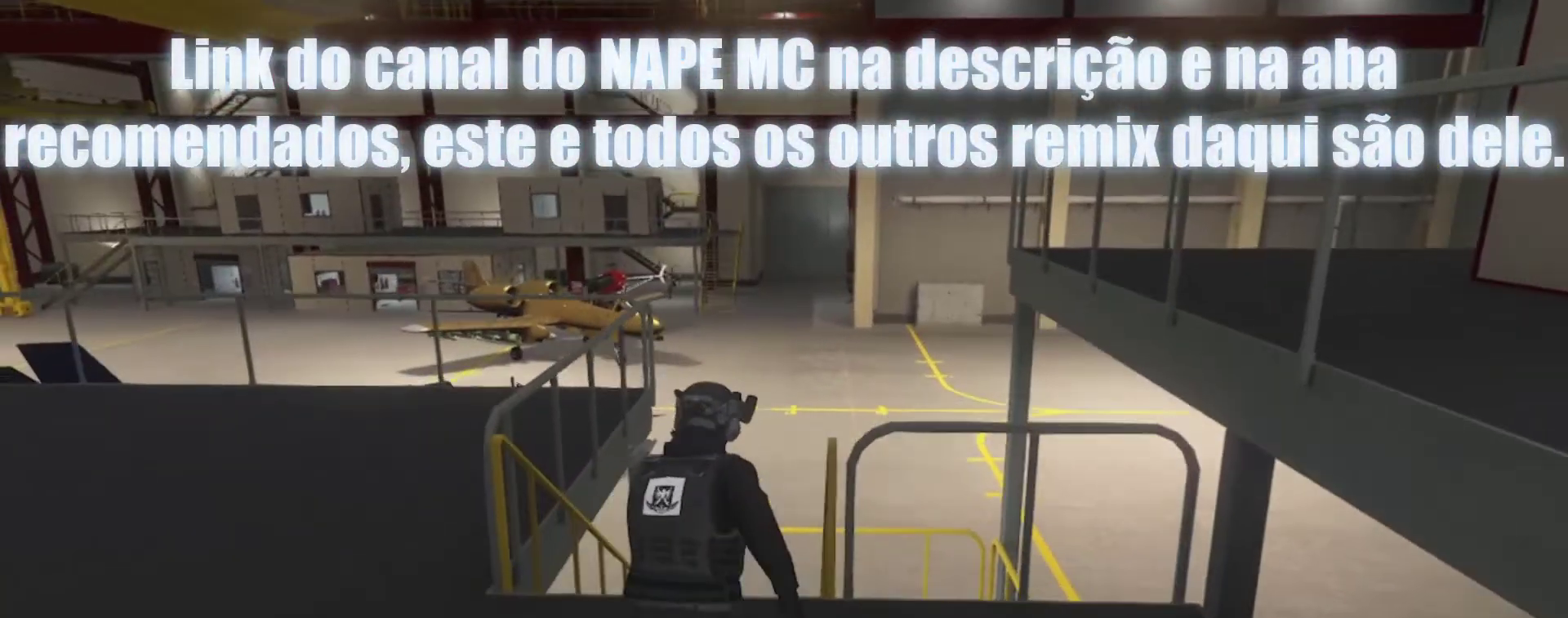
{"keys": ["w"], "events": []}
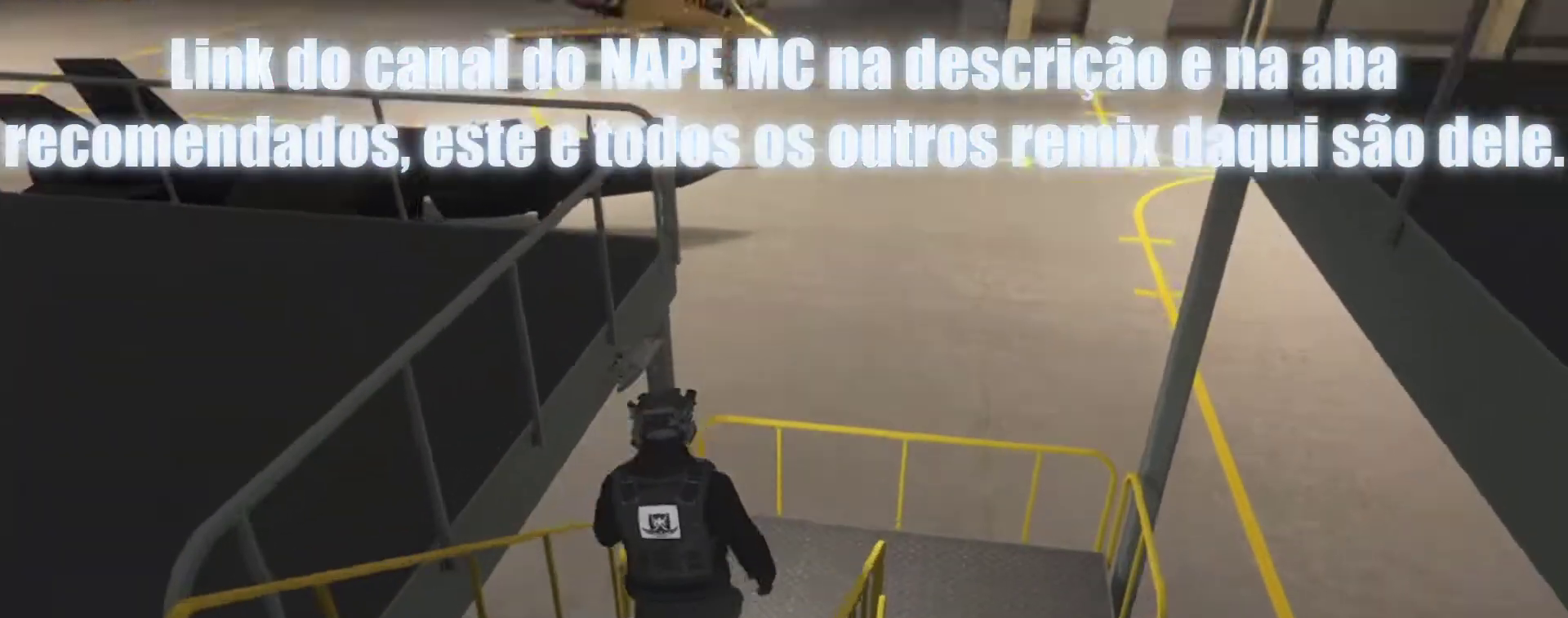
{"keys": ["w"], "events": []}
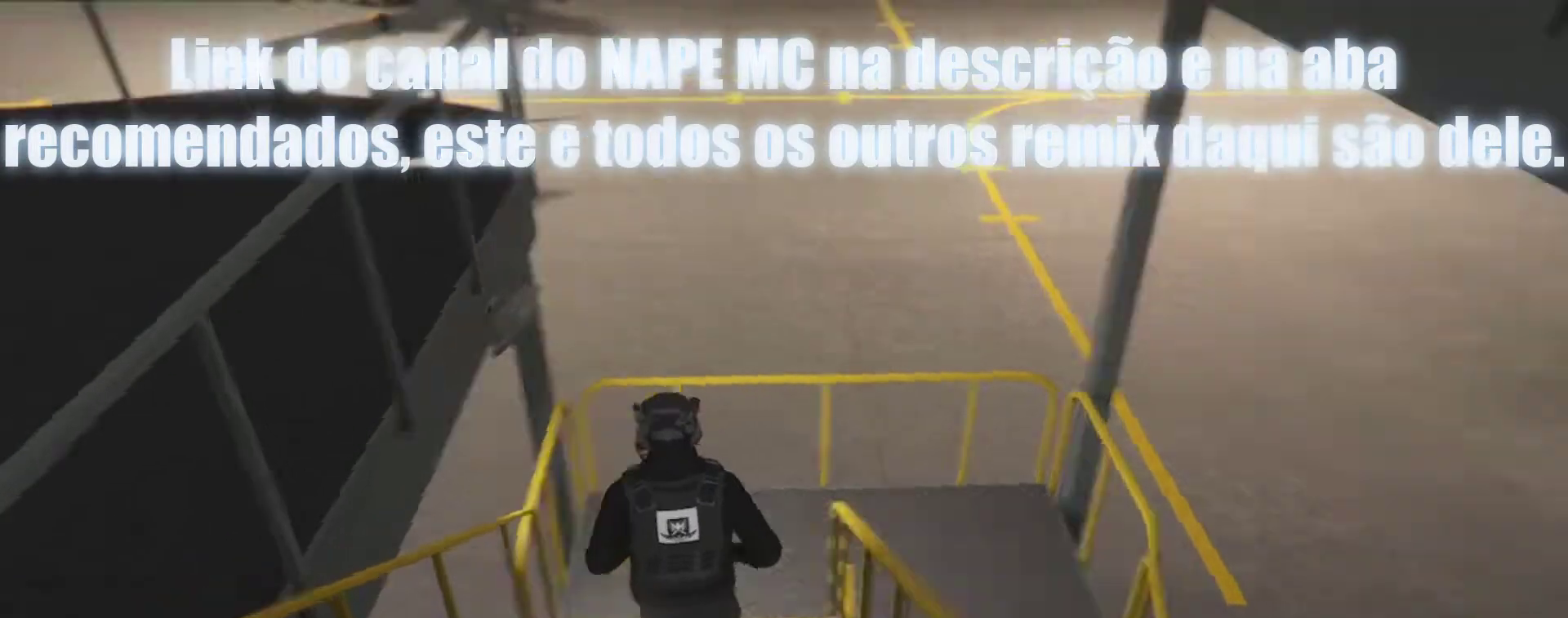
{"keys": ["w"], "events": []}
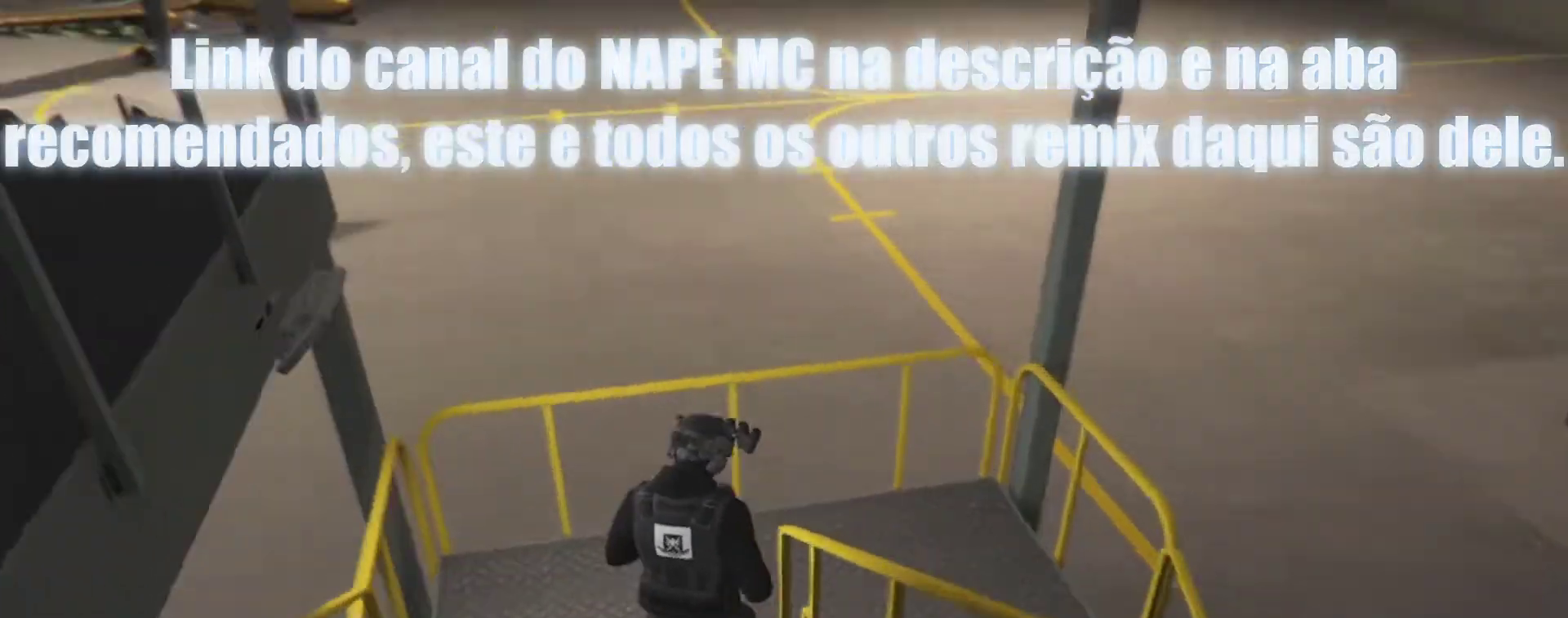
{"keys": ["d"], "events": [[367, "d", "down"], [367, "w", "up"]]}
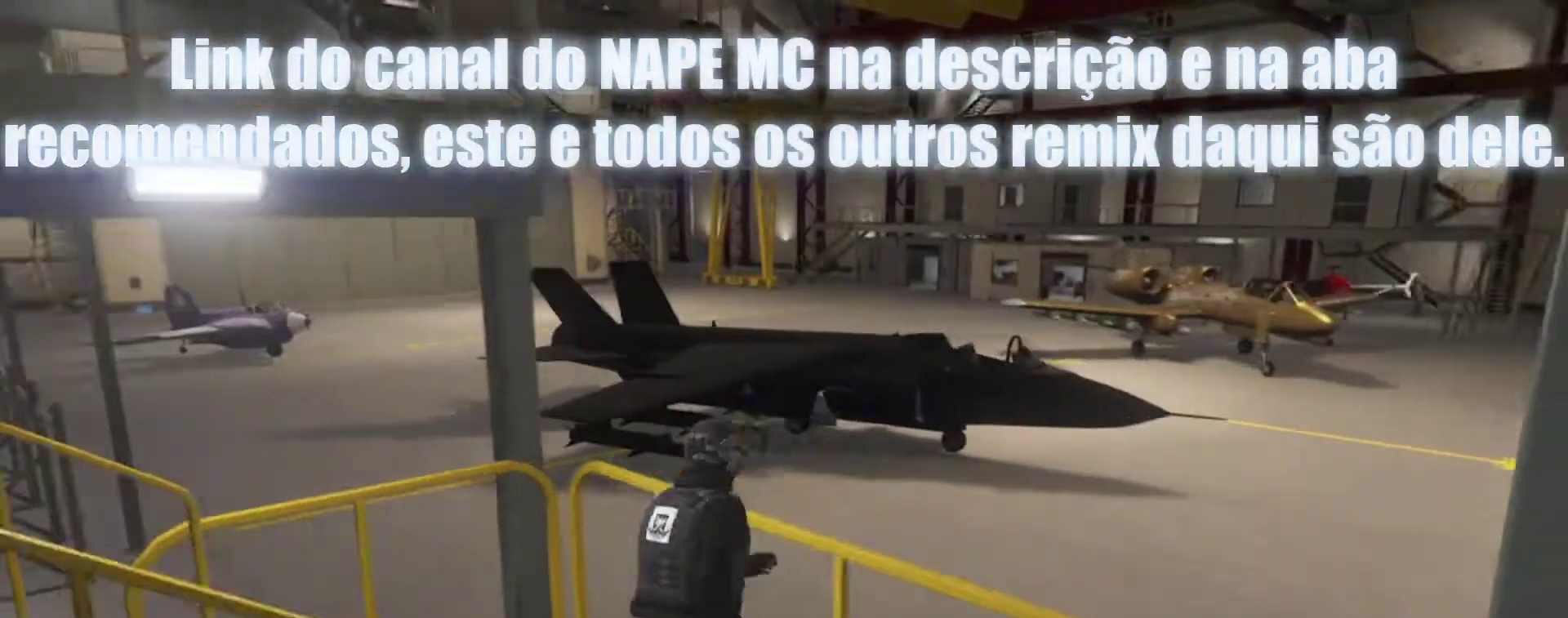
{"keys": ["a", "s"], "events": [[67, "s", "down"], [133, "d", "up"], [467, "a", "down"]]}
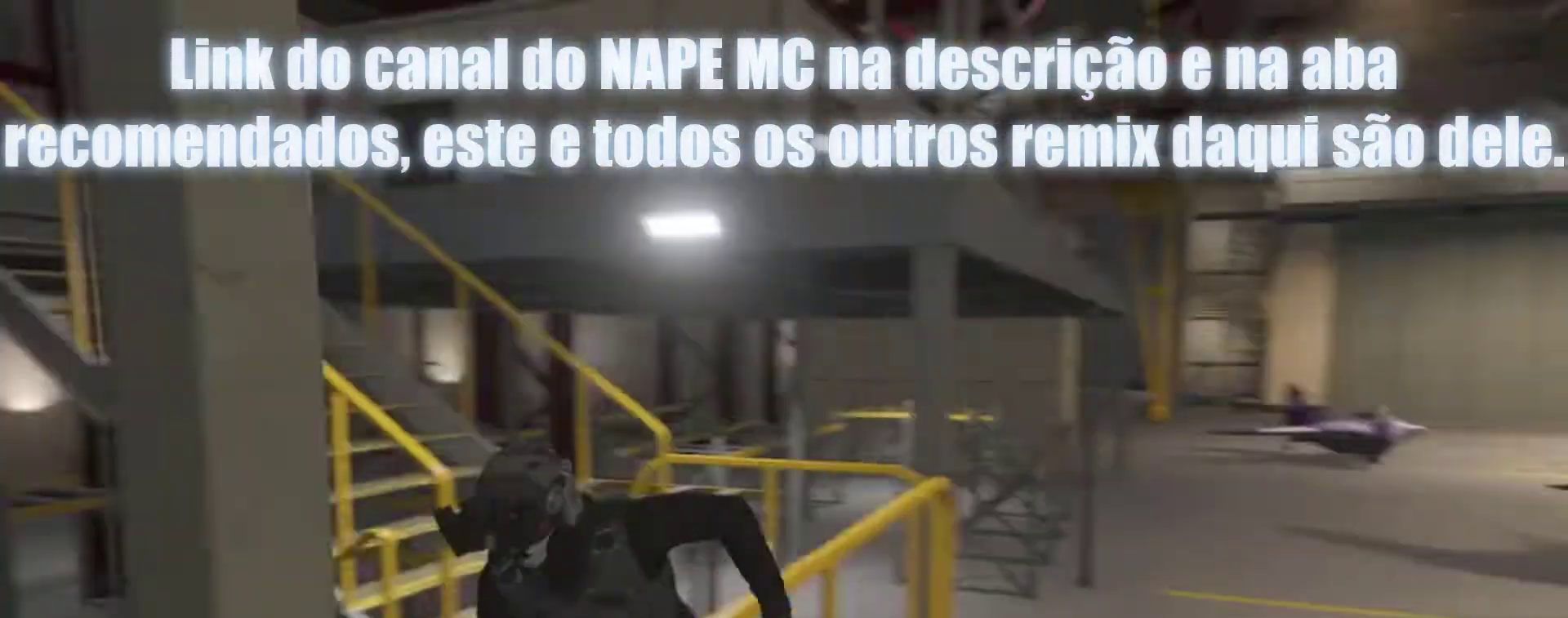
{"keys": ["w"], "events": [[33, "s", "up"], [300, "w", "down"], [433, "a", "up"]]}
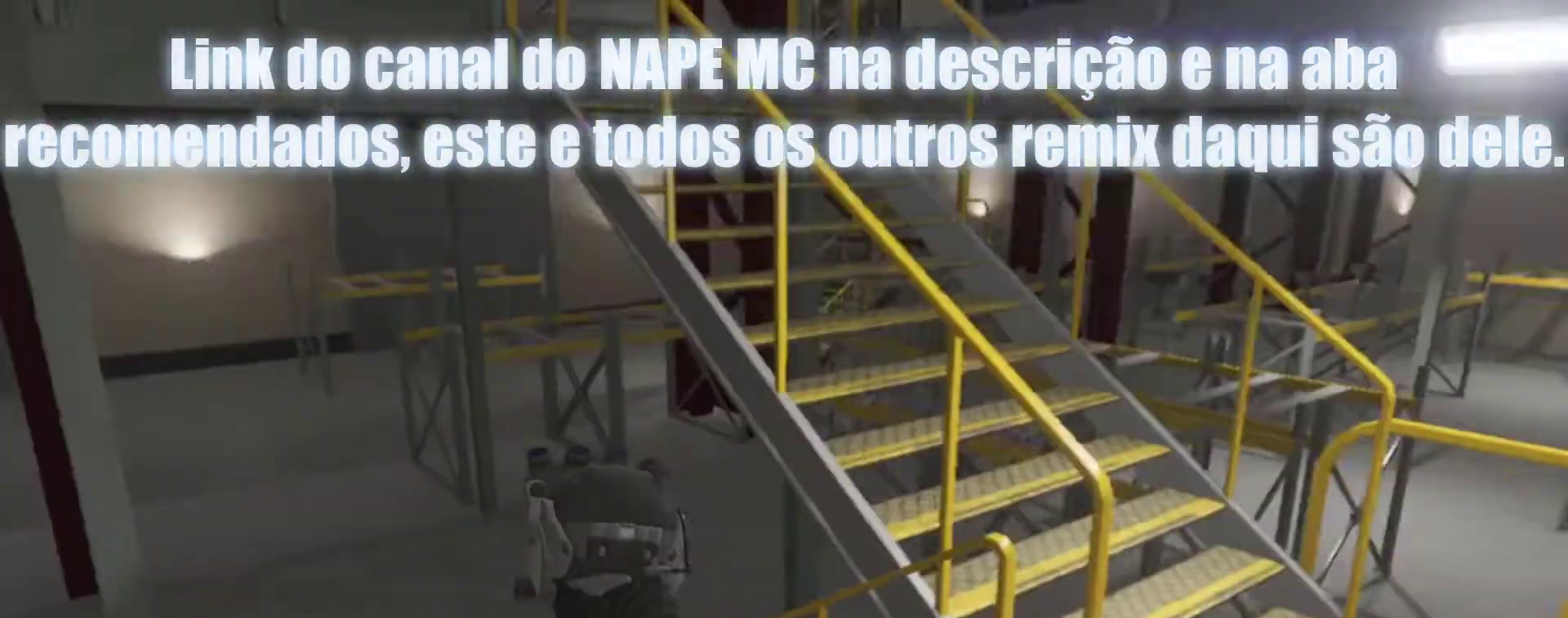
{"keys": ["w"], "events": []}
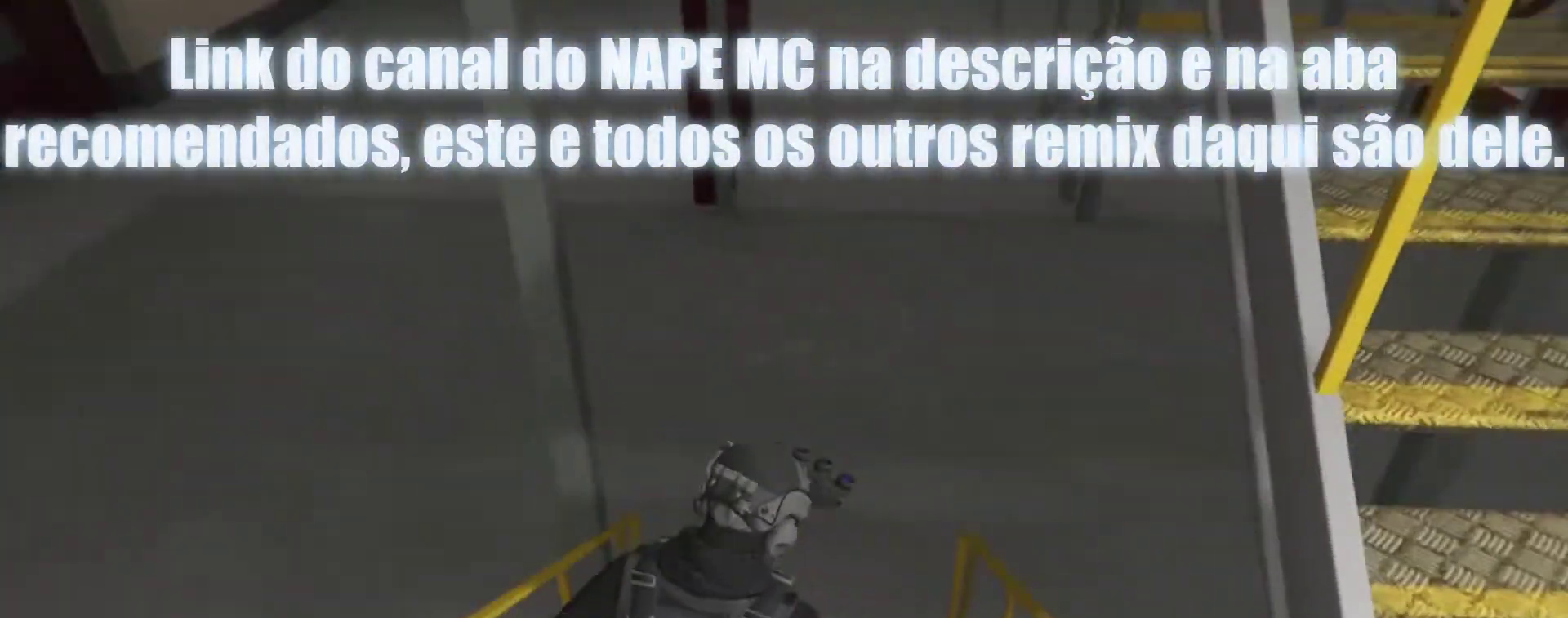
{"keys": ["d", "w"], "events": [[500, "d", "down"]]}
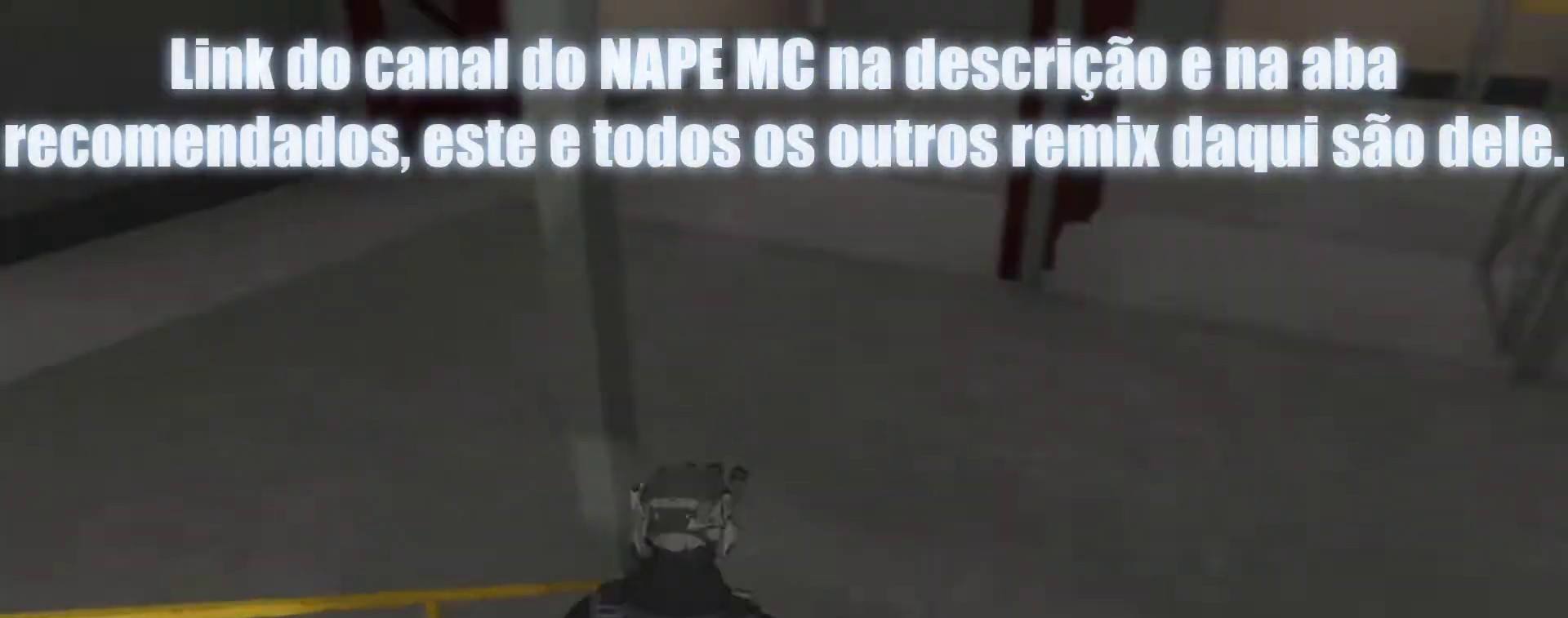
{"keys": ["d", "w"], "events": []}
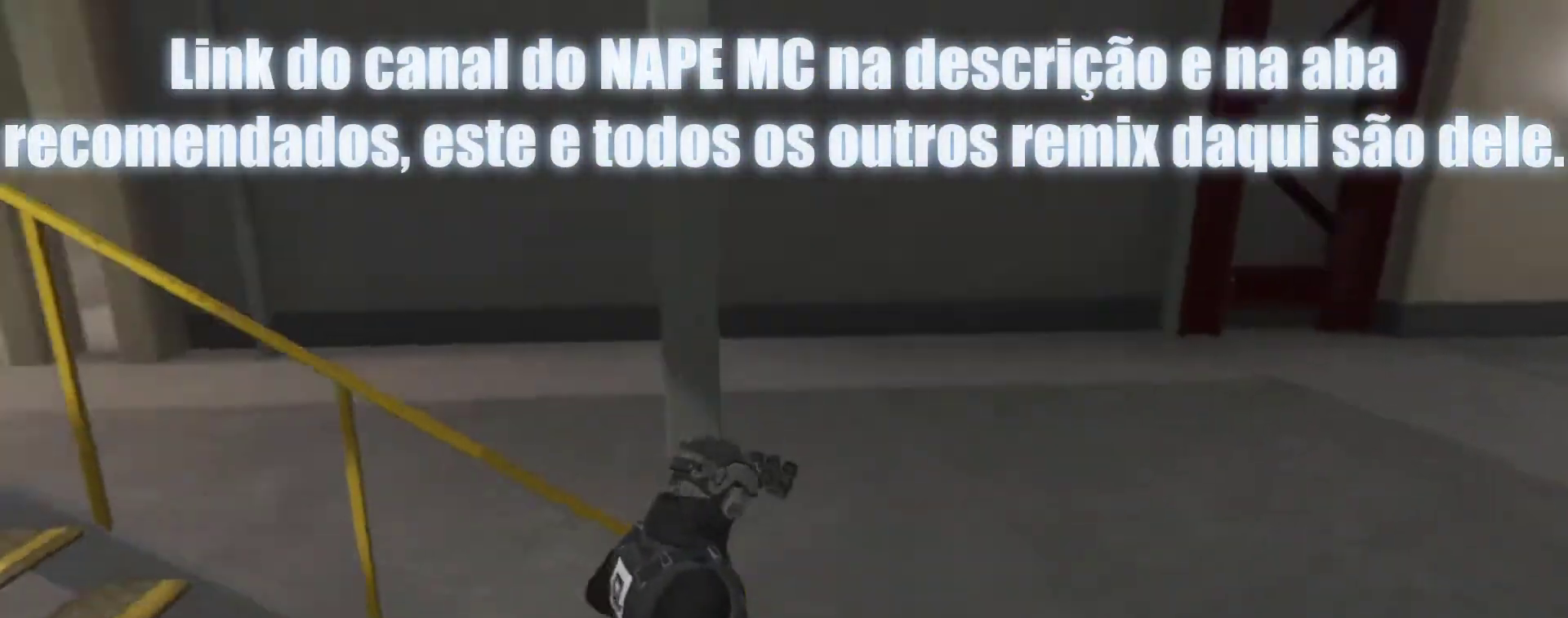
{"keys": ["d", "w"], "events": []}
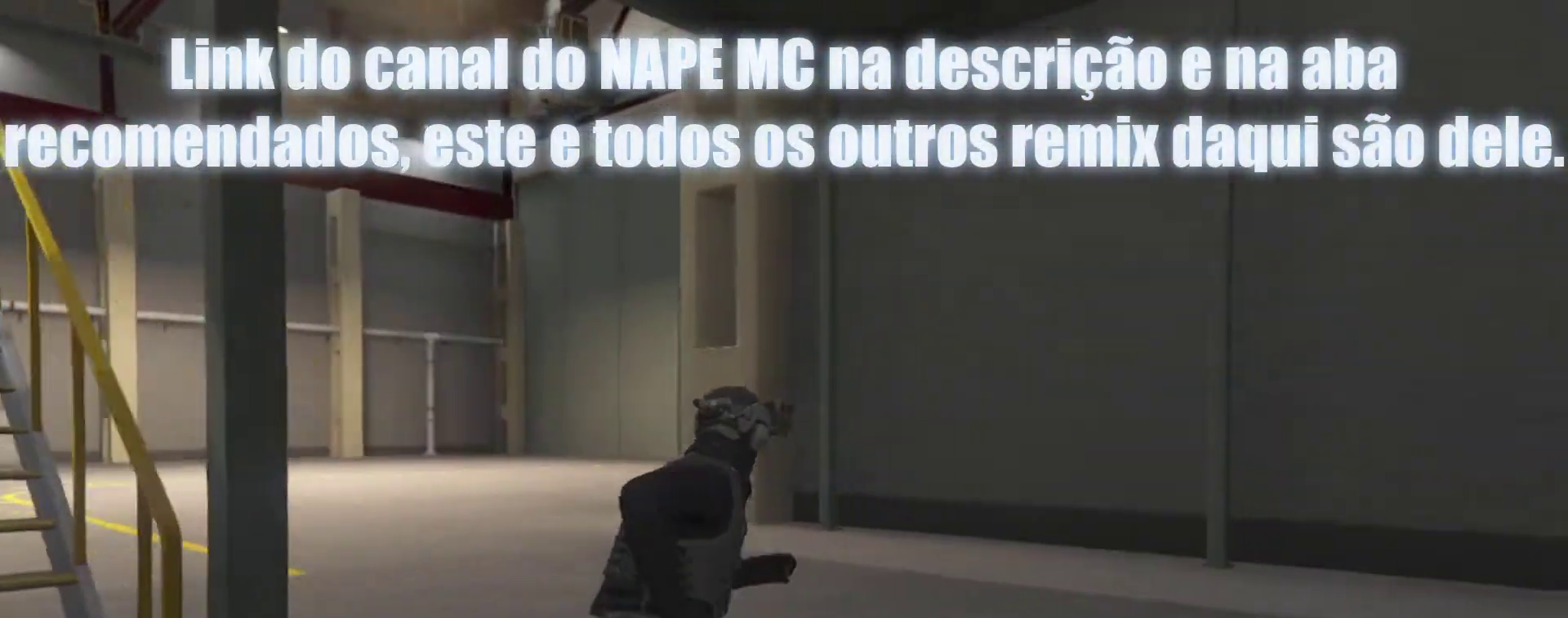
{"keys": ["d", "w"], "events": []}
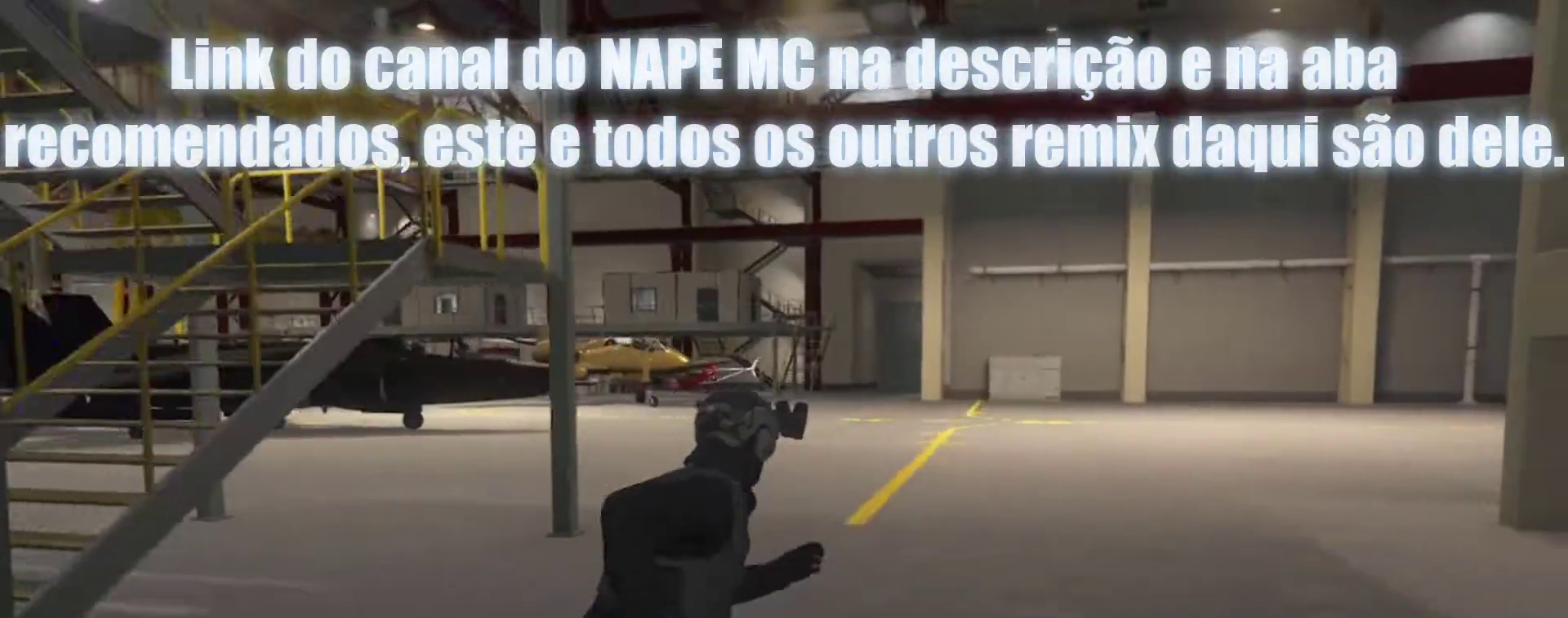
{"keys": ["d", "w"], "events": []}
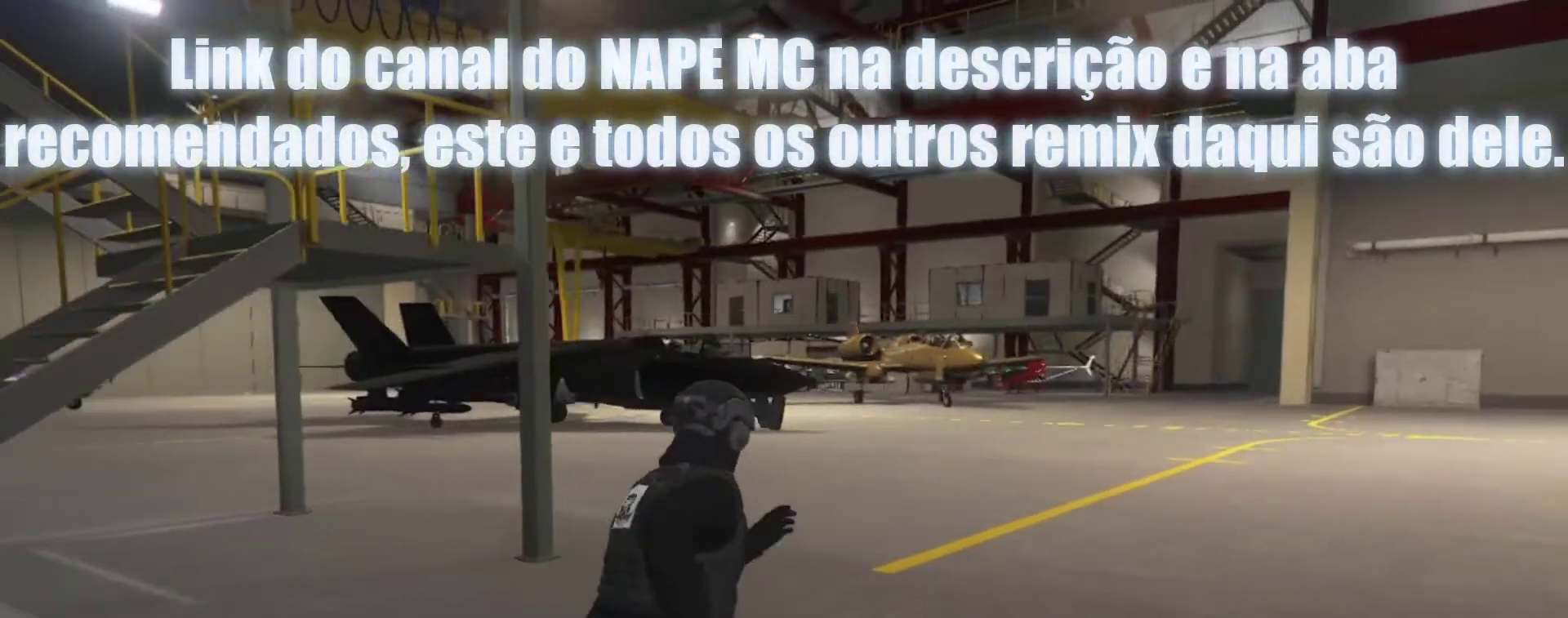
{"keys": ["d", "w"], "events": []}
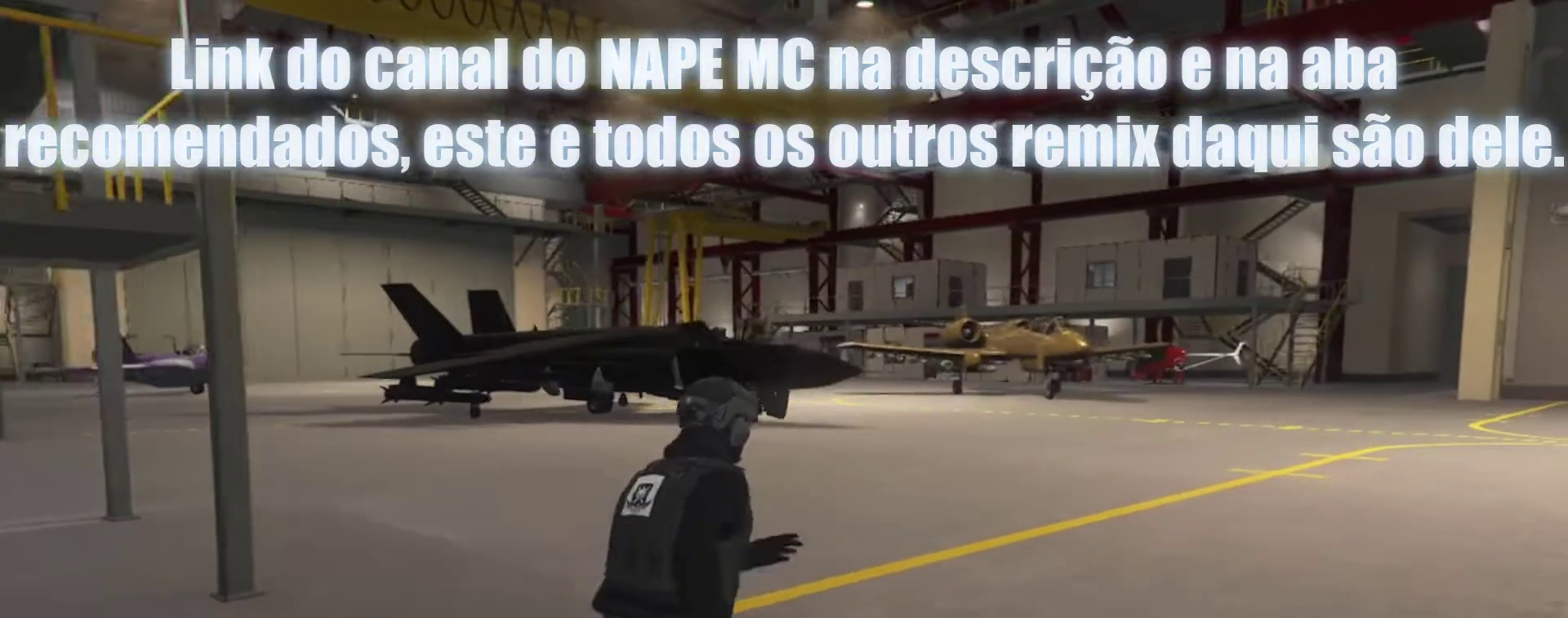
{"keys": ["d", "w"], "events": []}
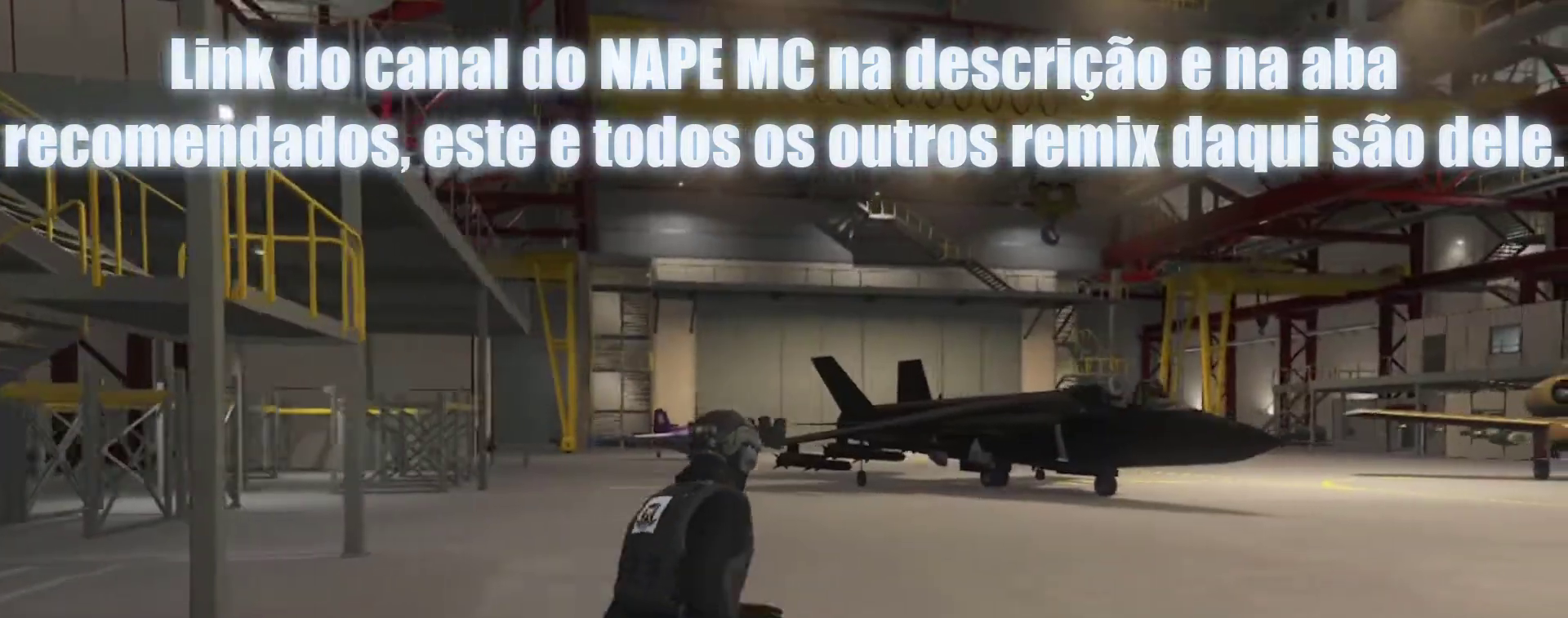
{"keys": ["d", "w"], "events": []}
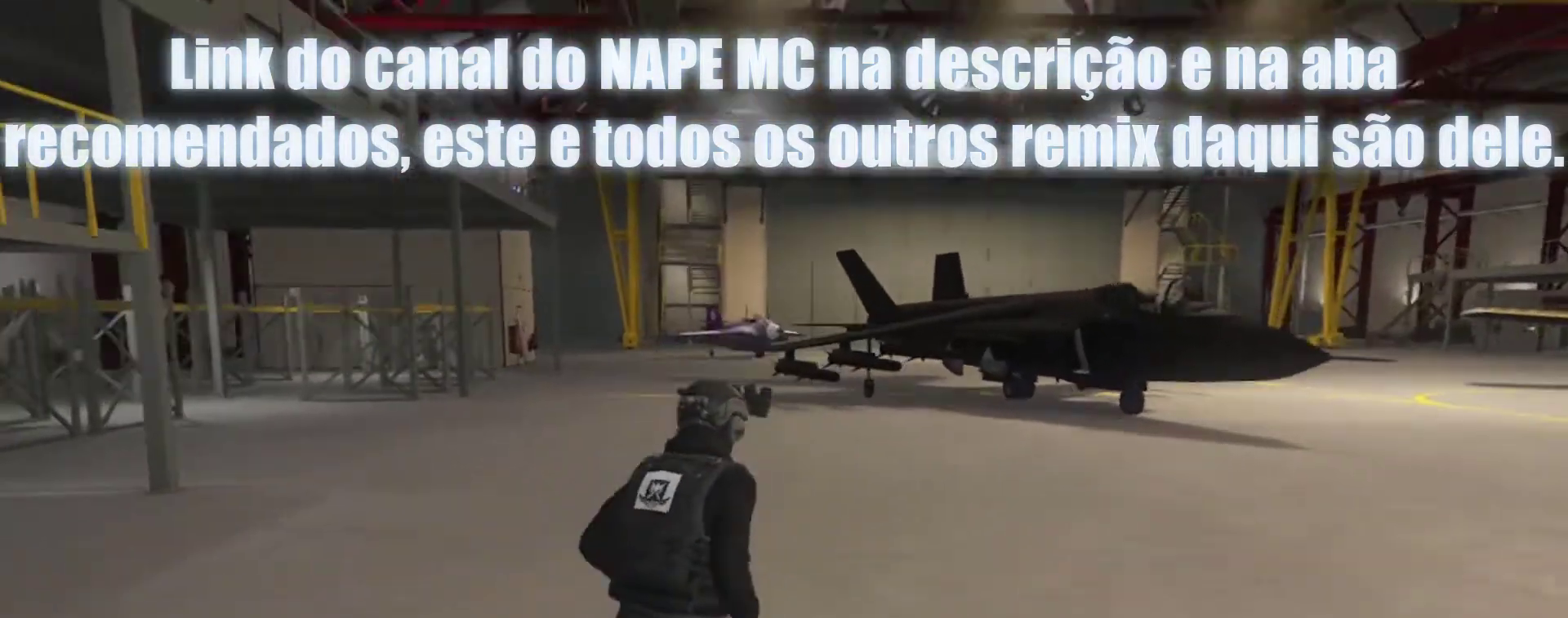
{"keys": ["d", "w"], "events": []}
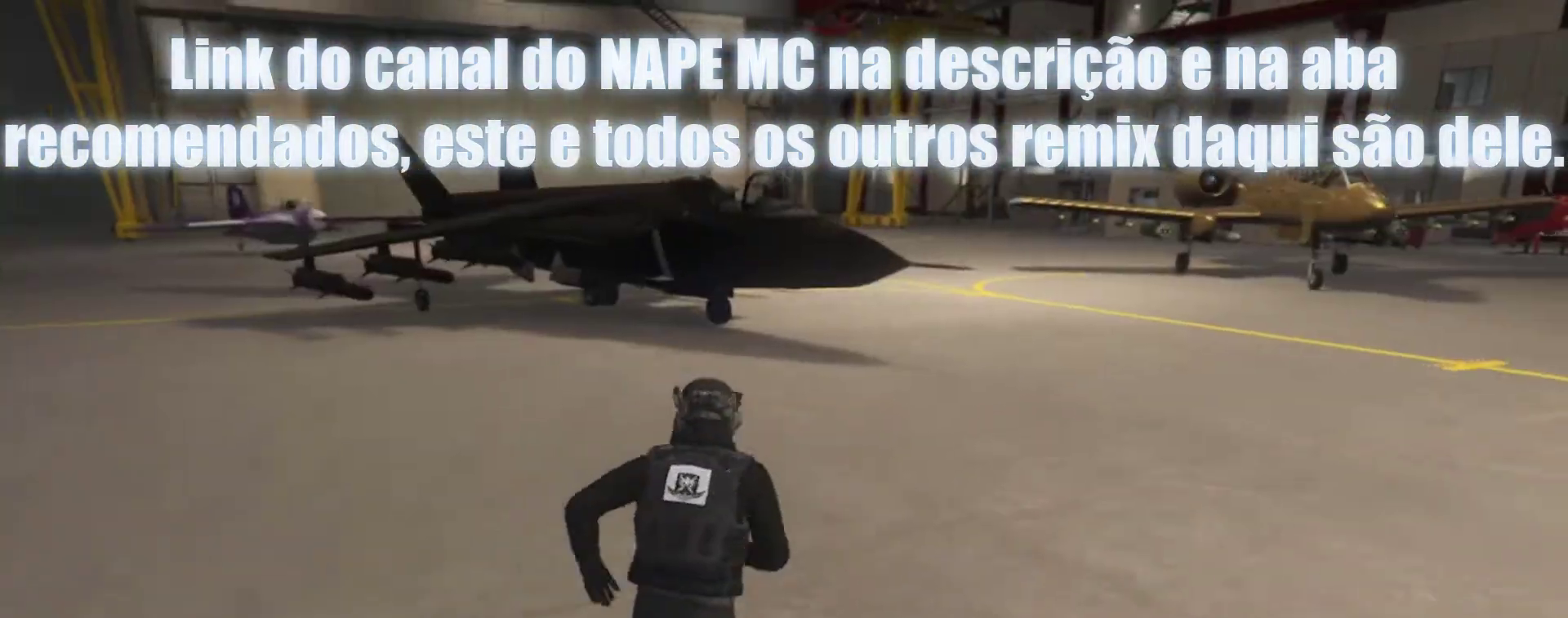
{"keys": ["d", "w"], "events": []}
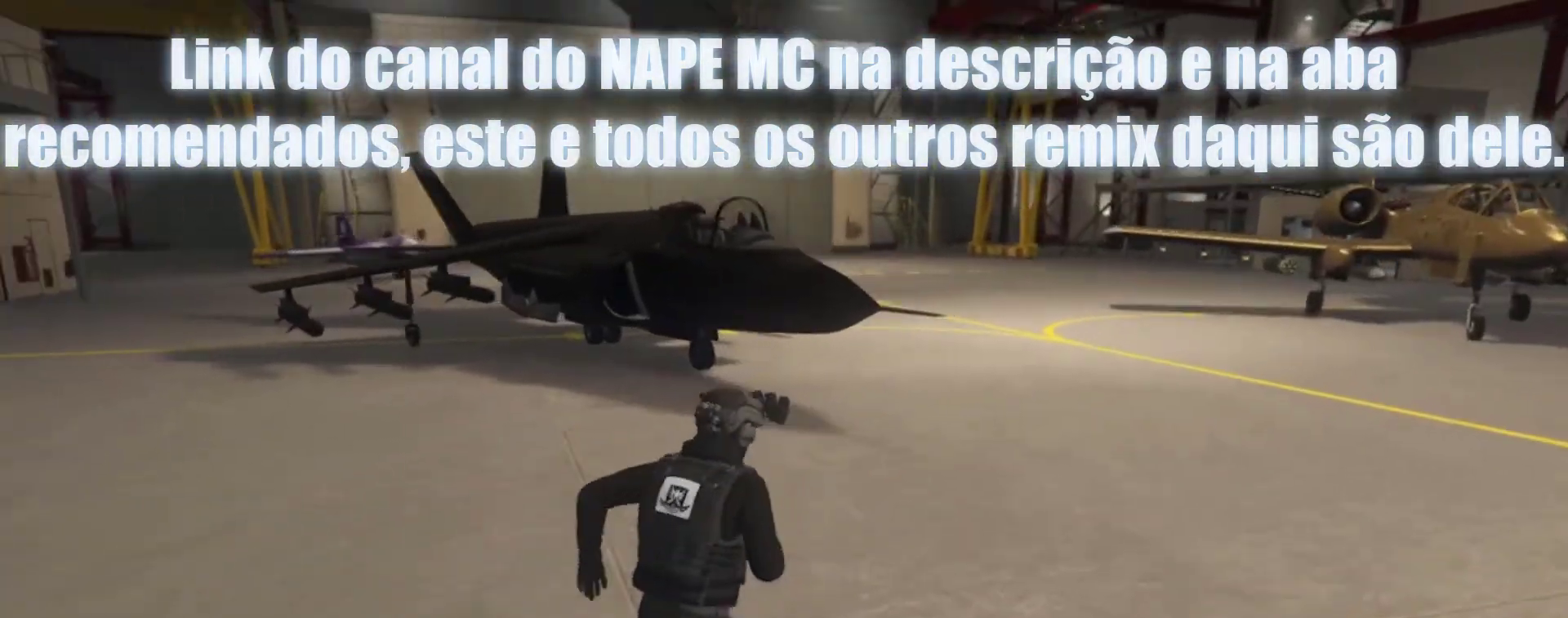
{"keys": ["d", "w"], "events": []}
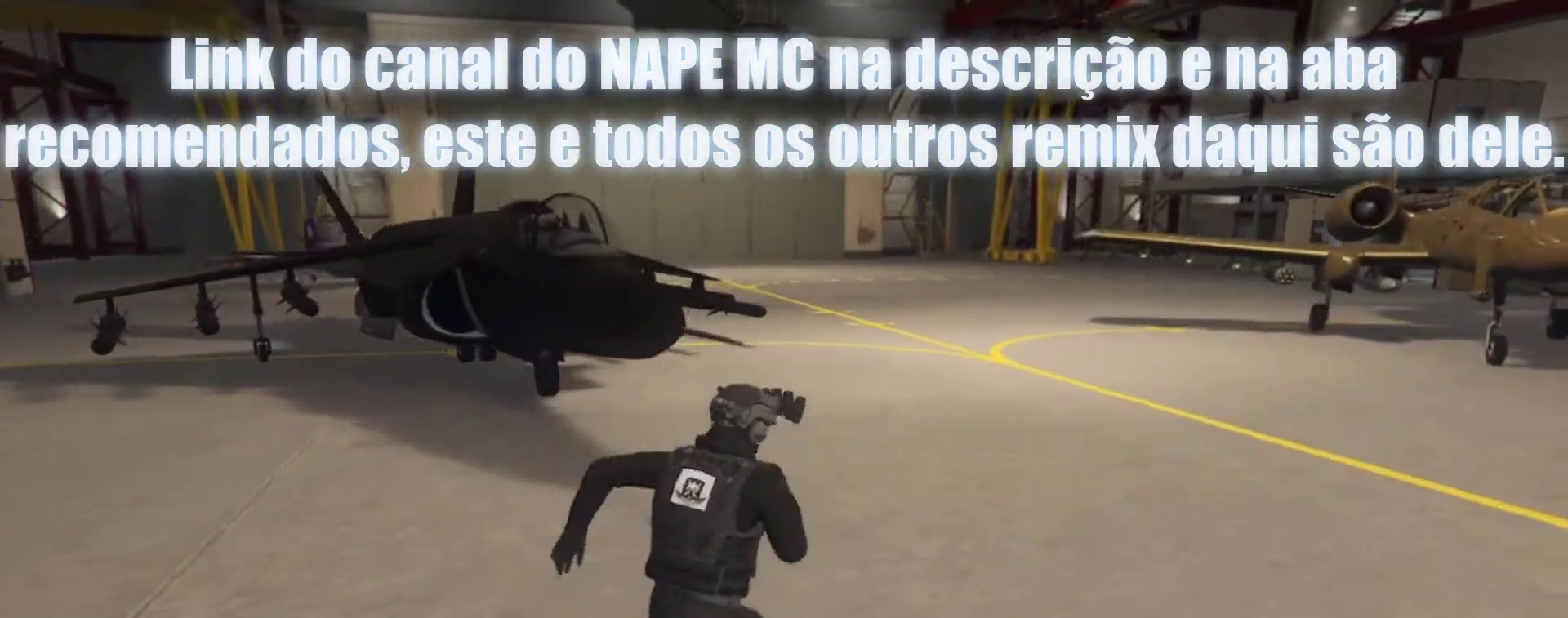
{"keys": ["d", "w"], "events": []}